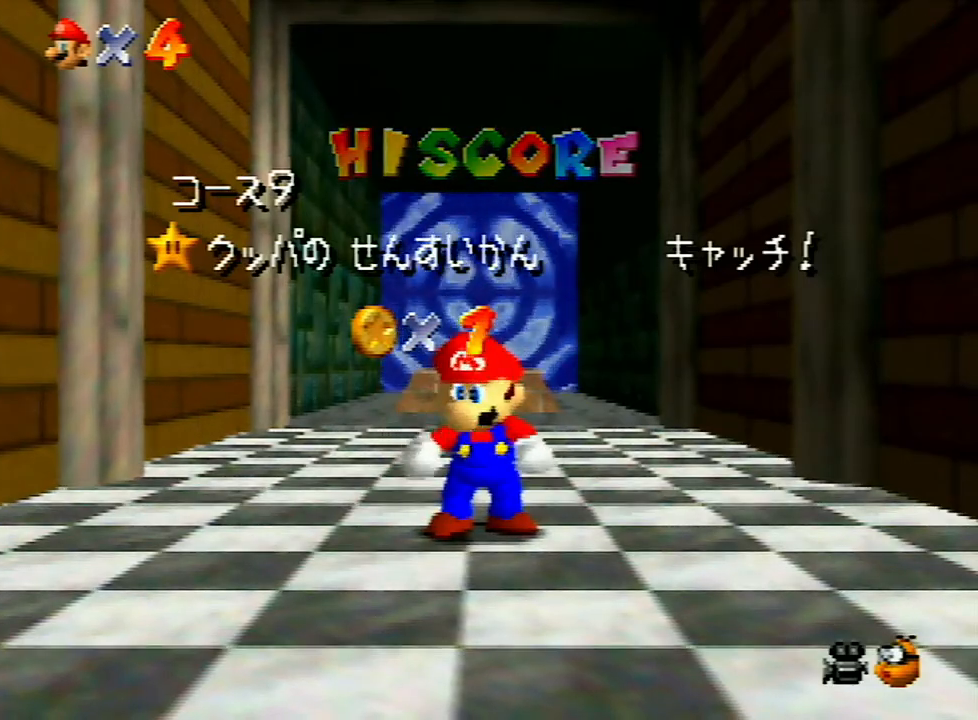
Gameplay with a controller (Nintendo layout); each line is a JSON object with the inputs held at the frame after it. "events" lists button and stick changes between this image and that frame as [ms after this image, input, new state], when the widget could be followed in between. Not read: L3 R3.
{"buttons": [], "left_stick": "center", "events": [[400, "left_stick", "down-right"], [467, "left_stick", "center"]]}
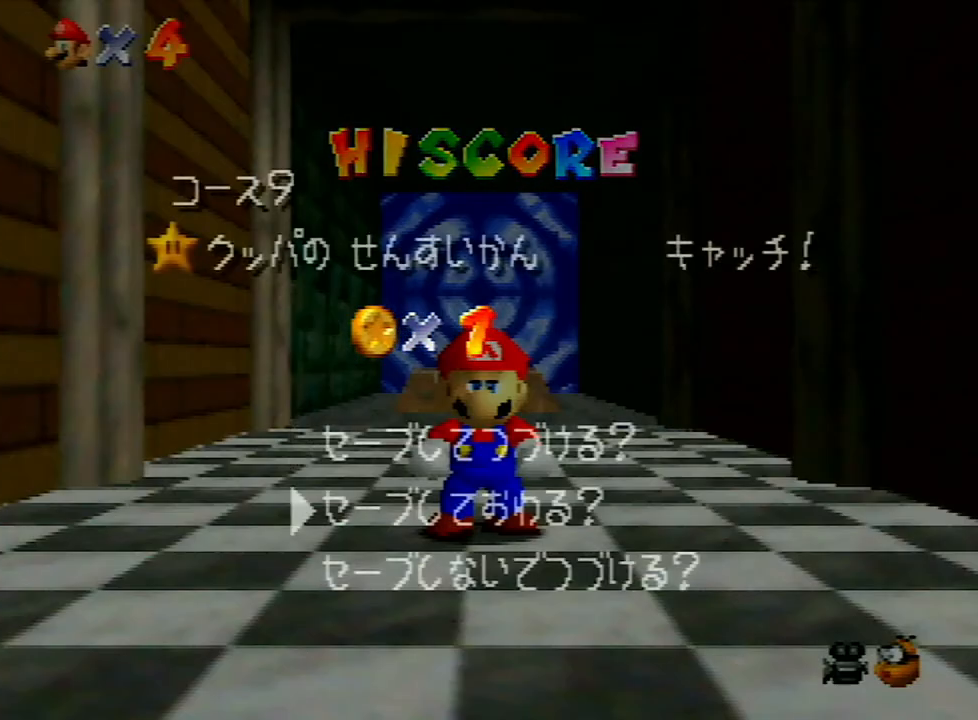
{"buttons": [], "left_stick": "up", "events": [[33, "left_stick", "down"], [167, "A", "down"], [167, "left_stick", "center"], [267, "A", "up"], [300, "left_stick", "up"]]}
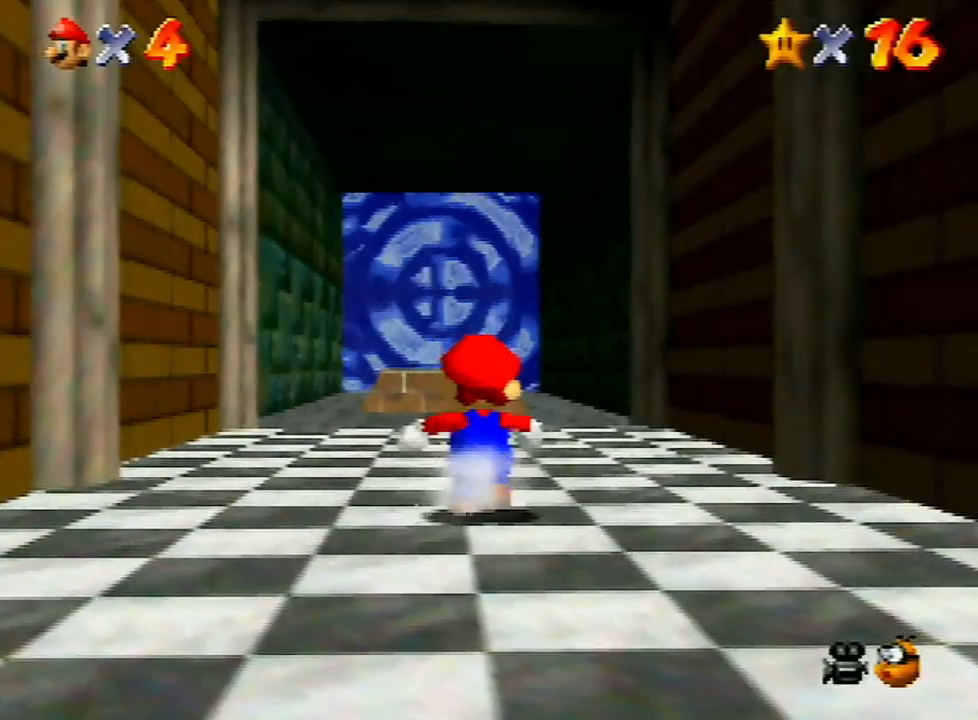
{"buttons": [], "left_stick": "up", "events": [[100, "A", "down"], [267, "A", "up"]]}
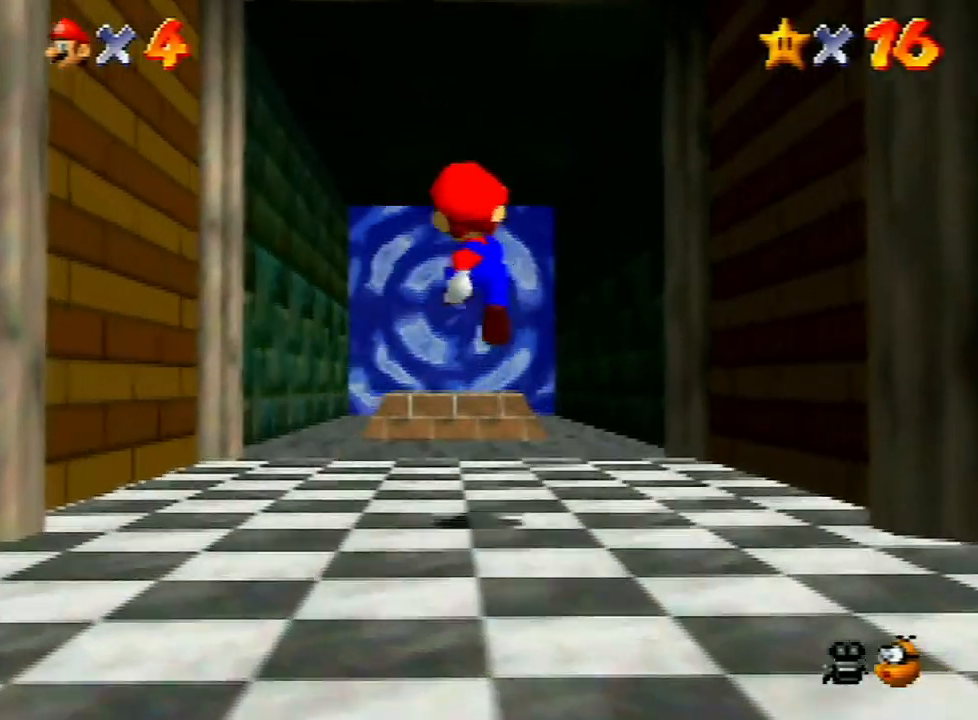
{"buttons": ["A", "B"], "left_stick": "up", "events": [[267, "A", "down"], [433, "B", "down"]]}
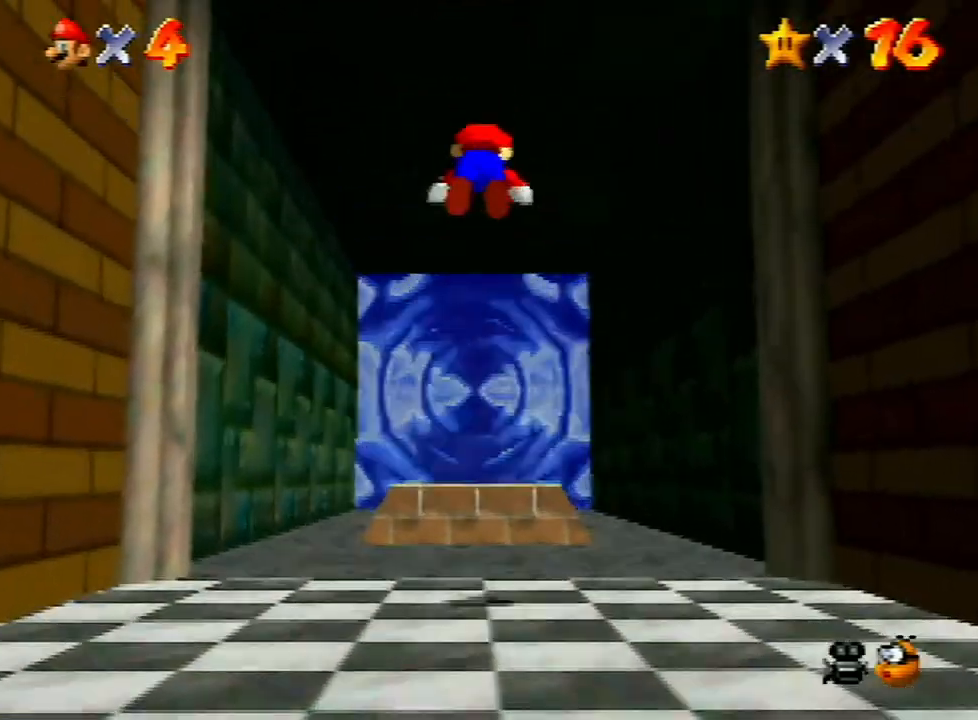
{"buttons": [], "left_stick": "up", "events": [[100, "B", "up"], [167, "A", "up"], [200, "left_stick", "center"], [367, "left_stick", "up"]]}
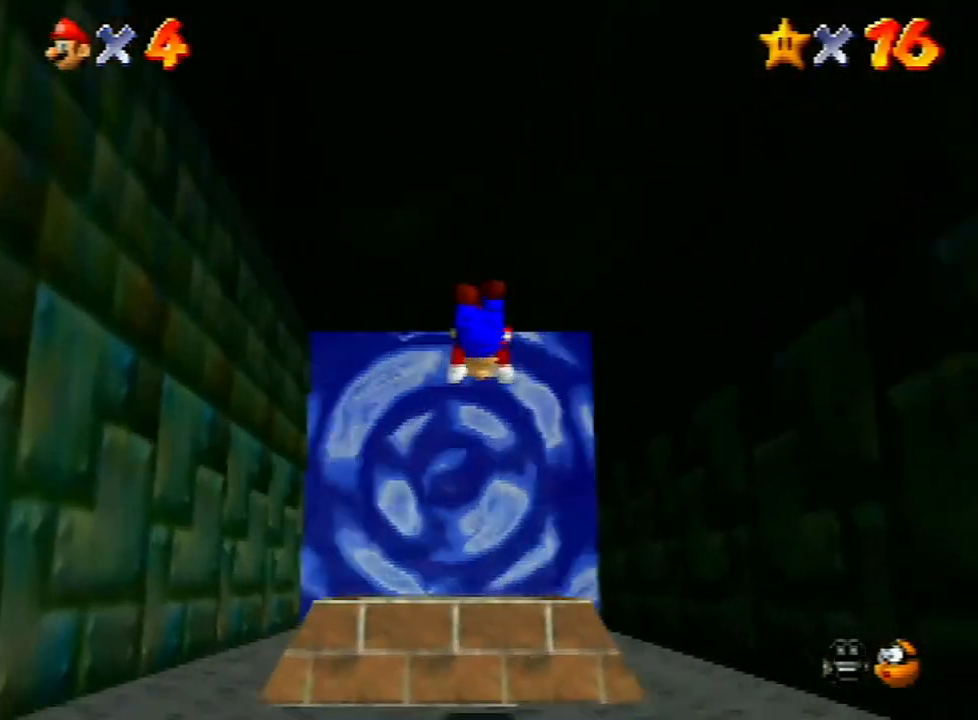
{"buttons": [], "left_stick": "center", "events": [[233, "left_stick", "center"]]}
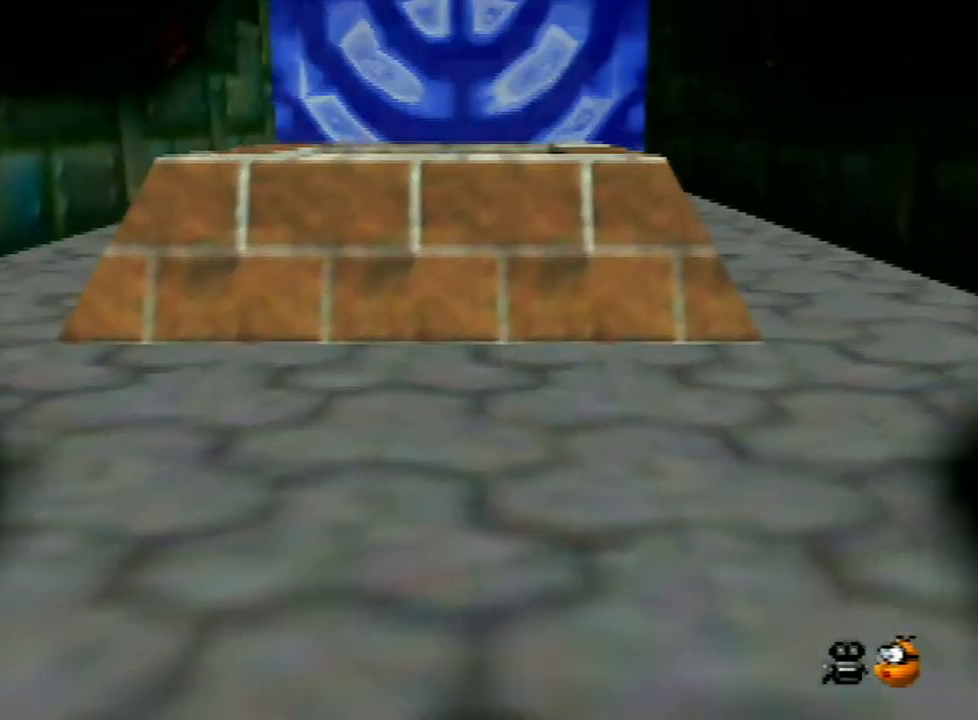
{"buttons": [], "left_stick": "center", "events": []}
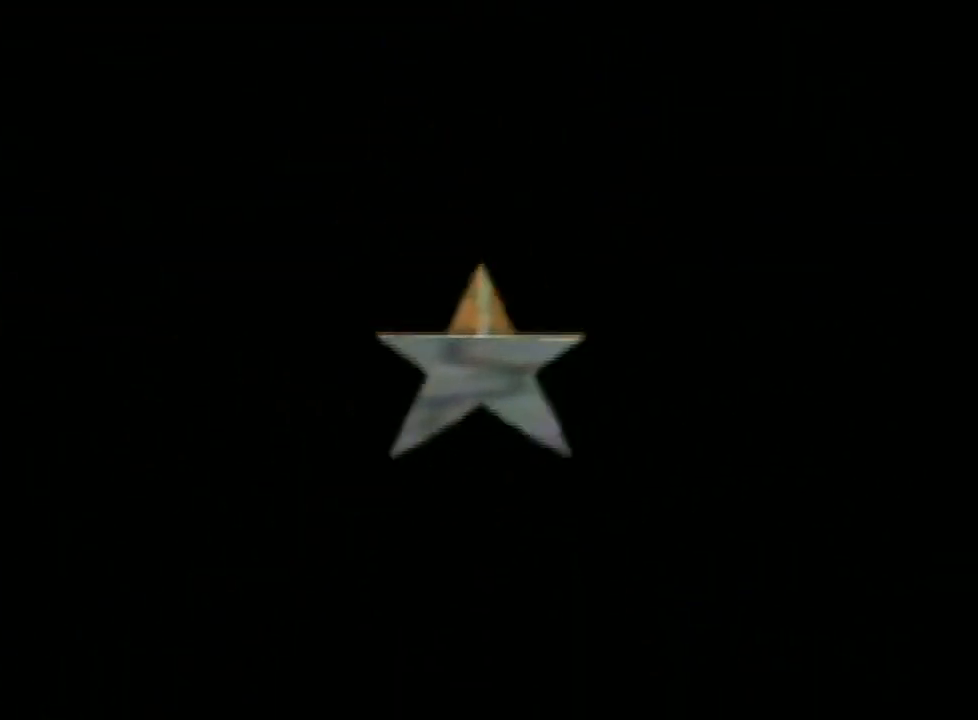
{"buttons": [], "left_stick": "center", "events": []}
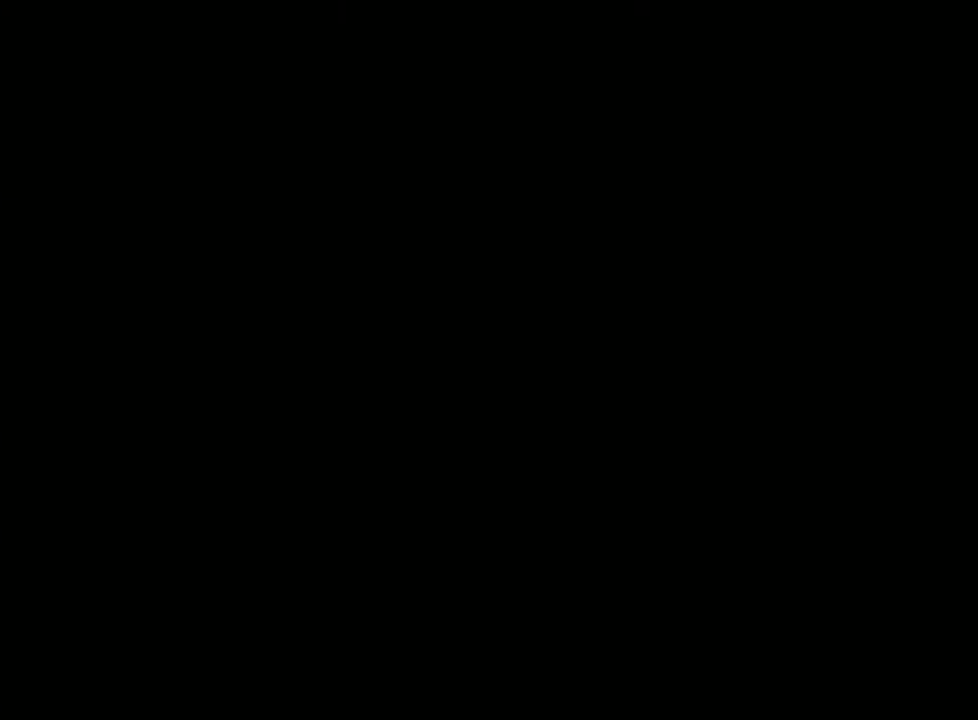
{"buttons": [], "left_stick": "up", "events": [[233, "C_LEFT", "down"], [300, "C_LEFT", "up"], [367, "C_LEFT", "down"], [367, "left_stick", "up"], [400, "C_LEFT", "up"]]}
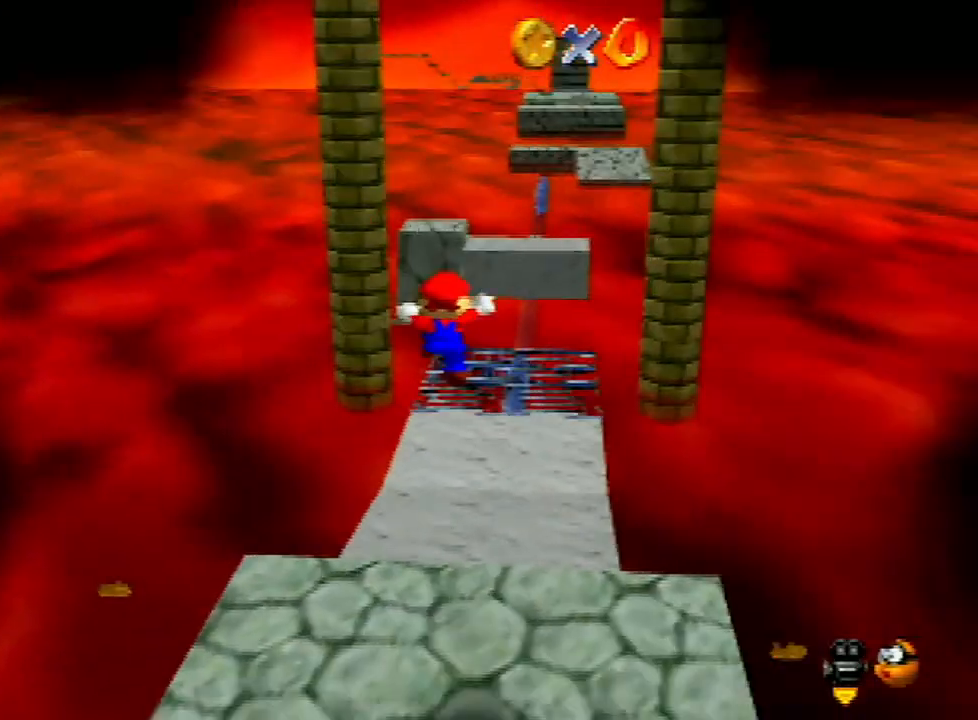
{"buttons": [], "left_stick": "up", "events": []}
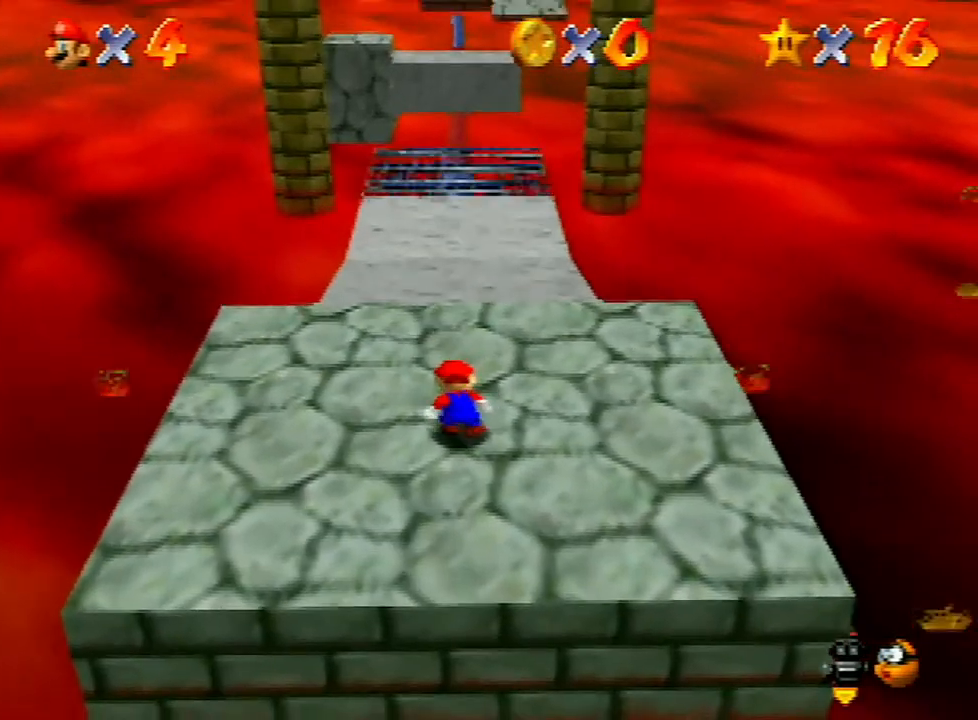
{"buttons": [], "left_stick": "up", "events": []}
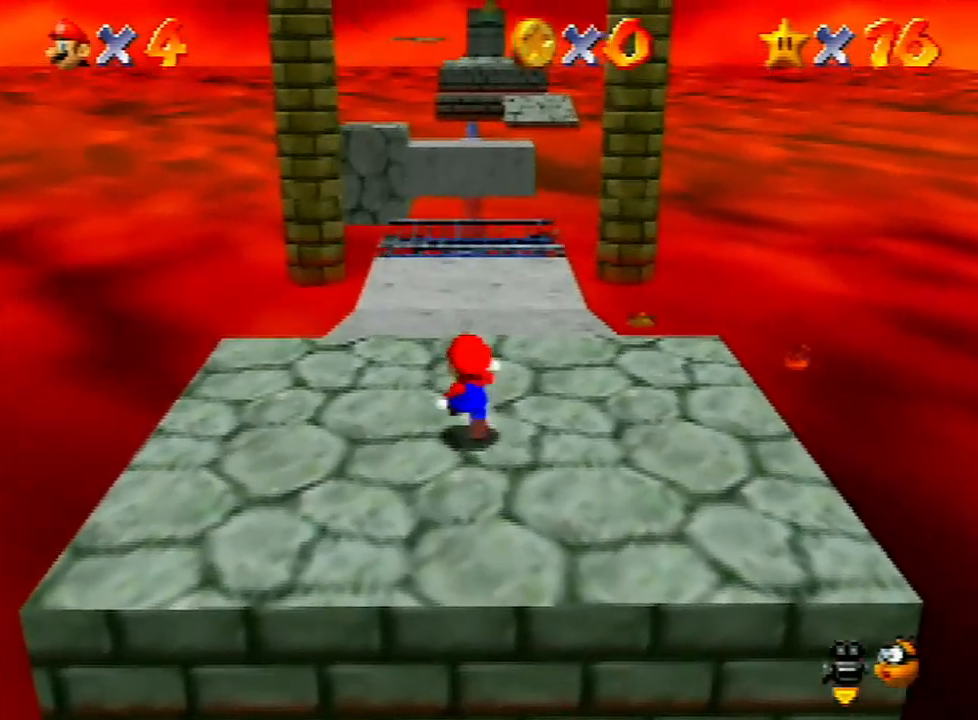
{"buttons": ["A", "Z"], "left_stick": "up", "events": [[300, "Z", "down"], [367, "A", "down"]]}
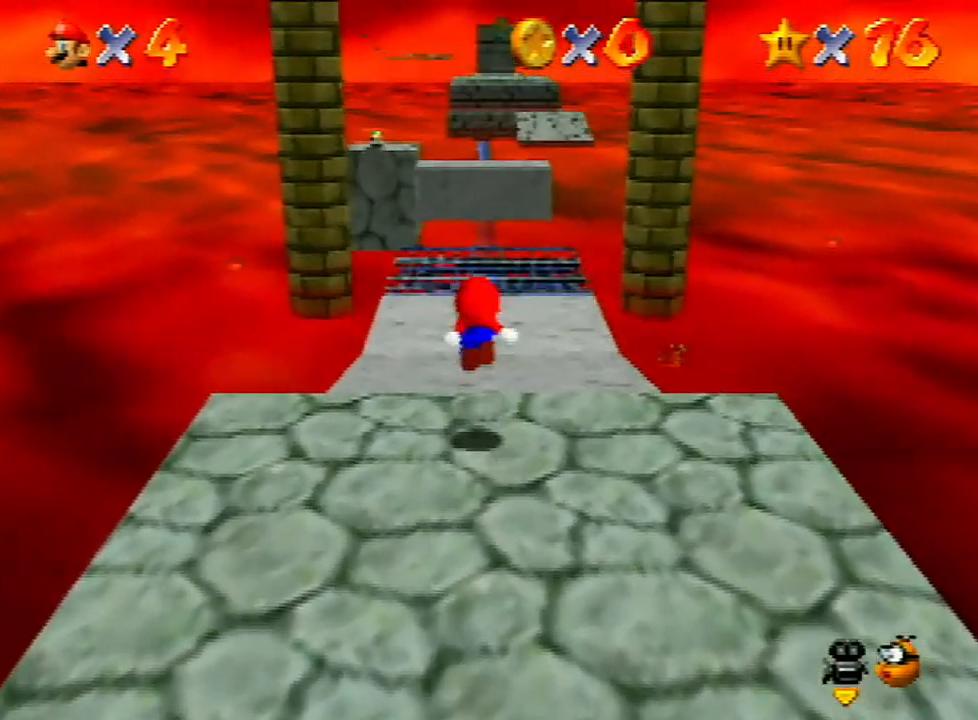
{"buttons": ["Z"], "left_stick": "up", "events": [[100, "A", "up"]]}
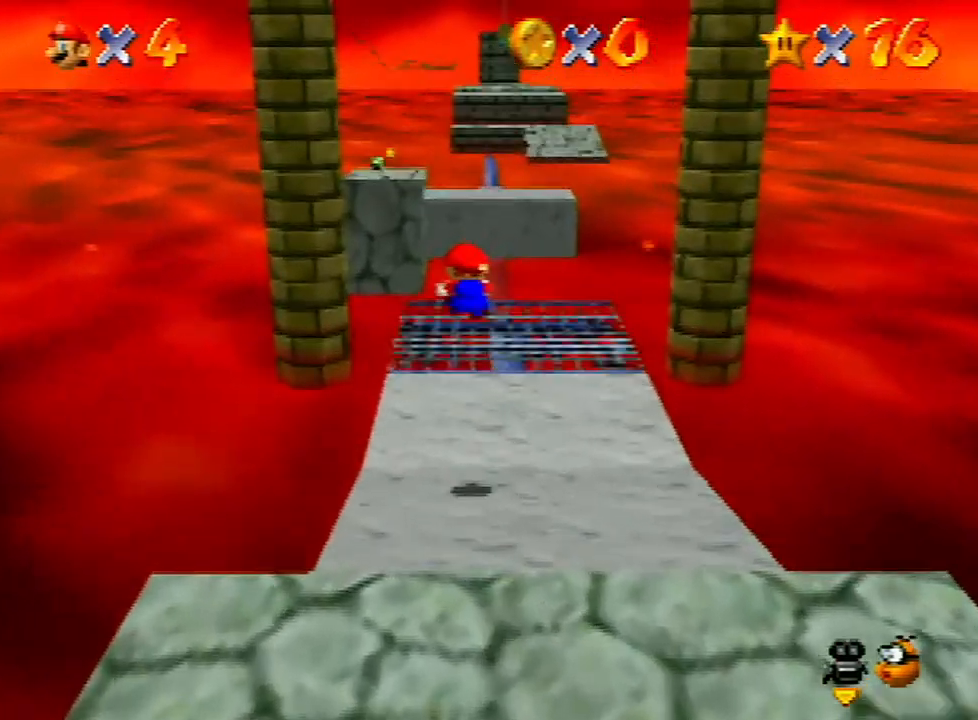
{"buttons": ["Z"], "left_stick": "up", "events": []}
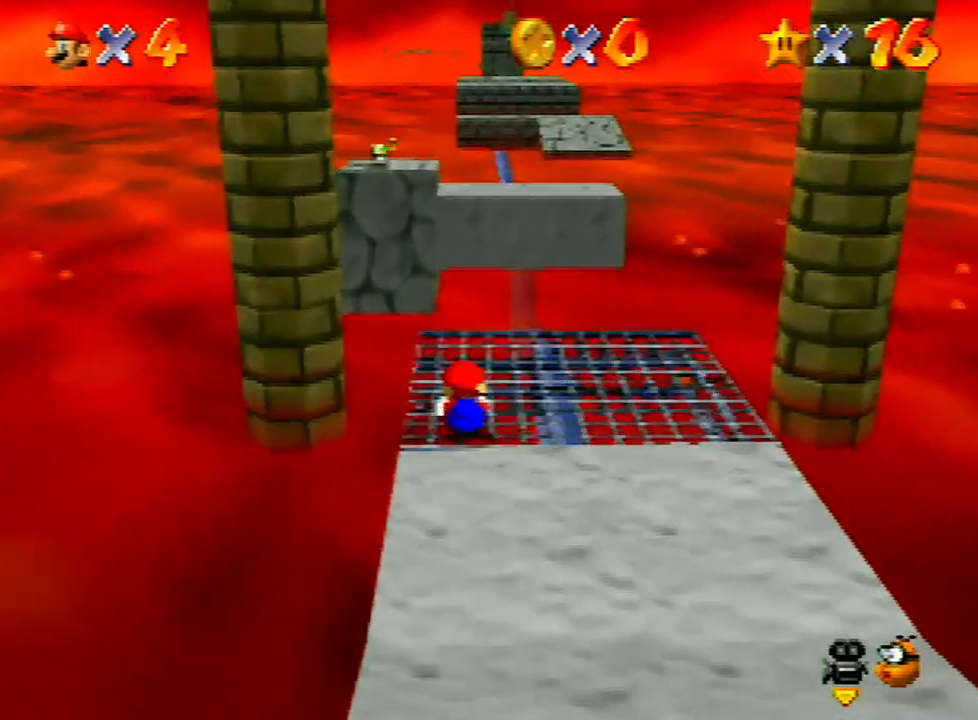
{"buttons": ["A", "Z"], "left_stick": "up", "events": [[67, "A", "down"]]}
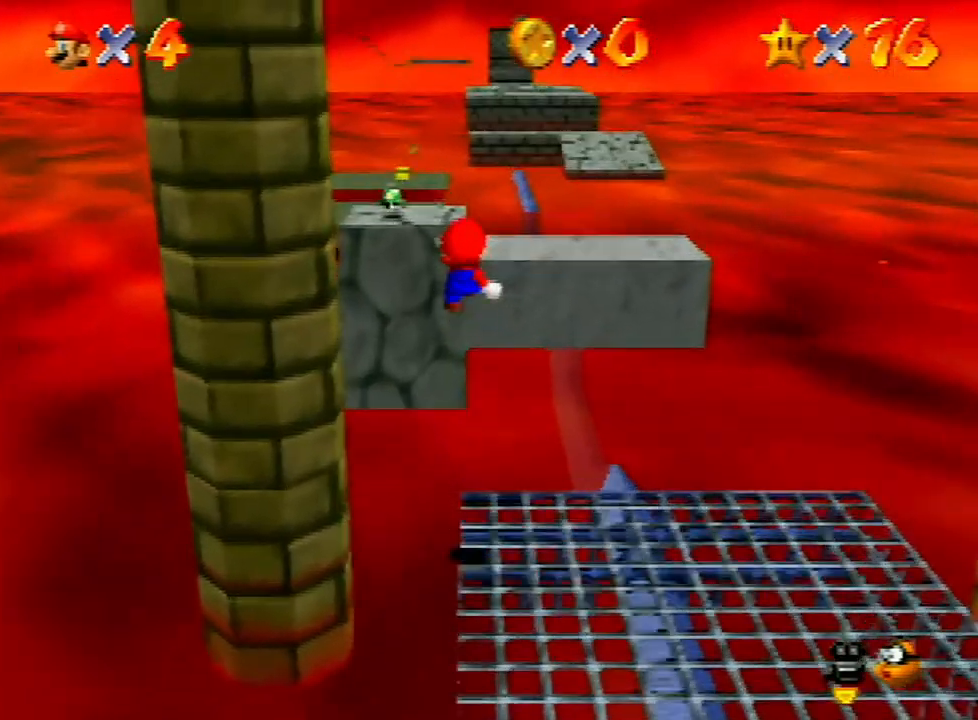
{"buttons": [], "left_stick": "up", "events": [[267, "Z", "up"], [300, "A", "up"]]}
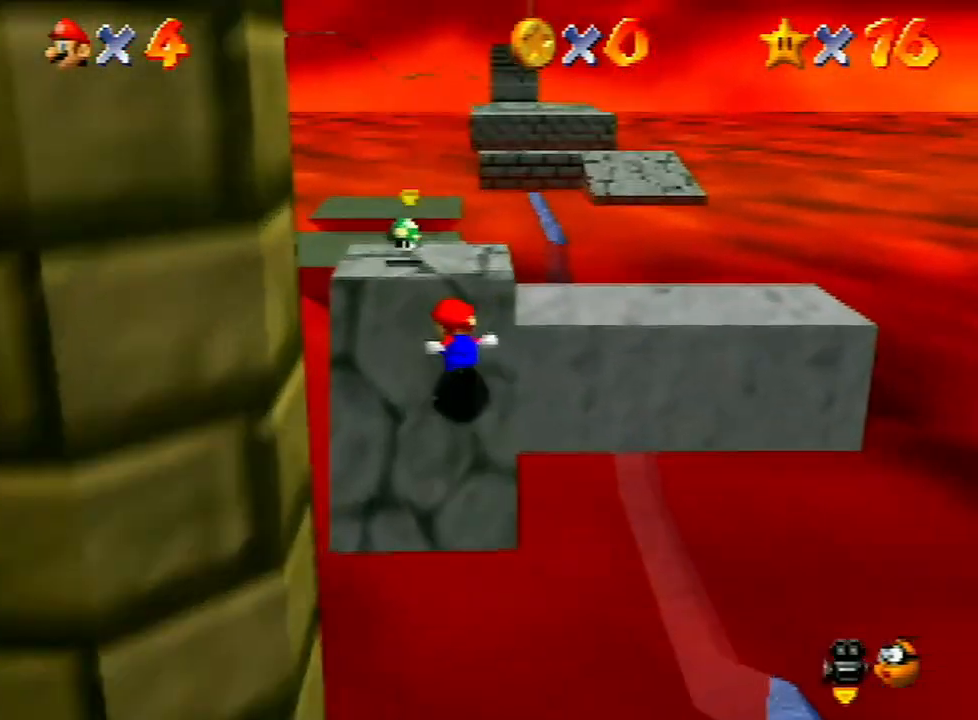
{"buttons": ["A", "B"], "left_stick": "up", "events": [[333, "A", "down"], [333, "B", "down"]]}
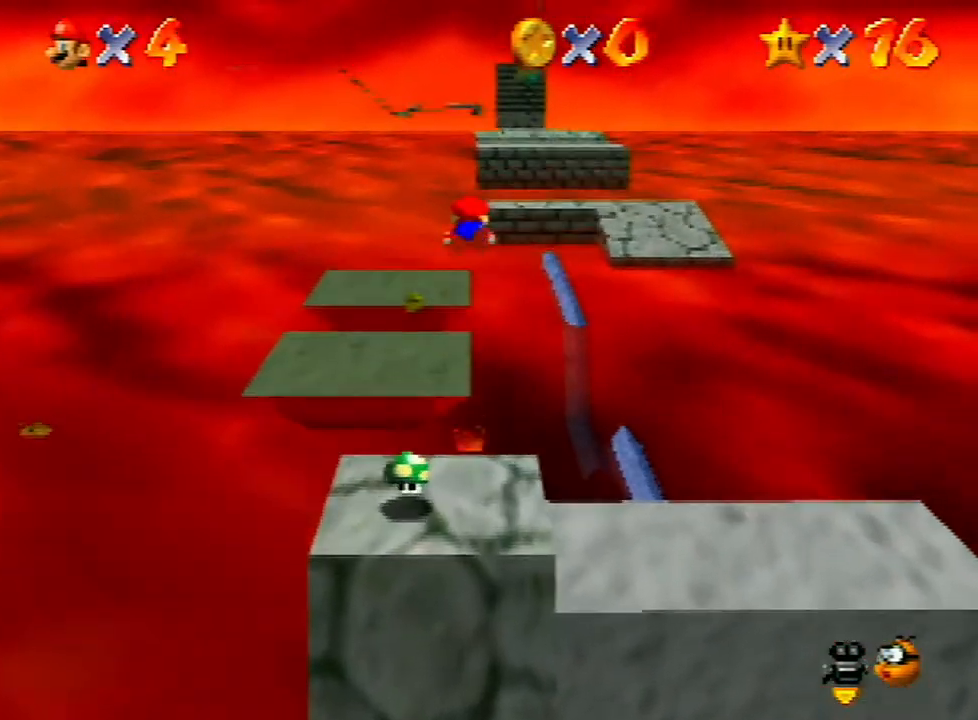
{"buttons": [], "left_stick": "up", "events": [[100, "B", "up"], [133, "A", "up"]]}
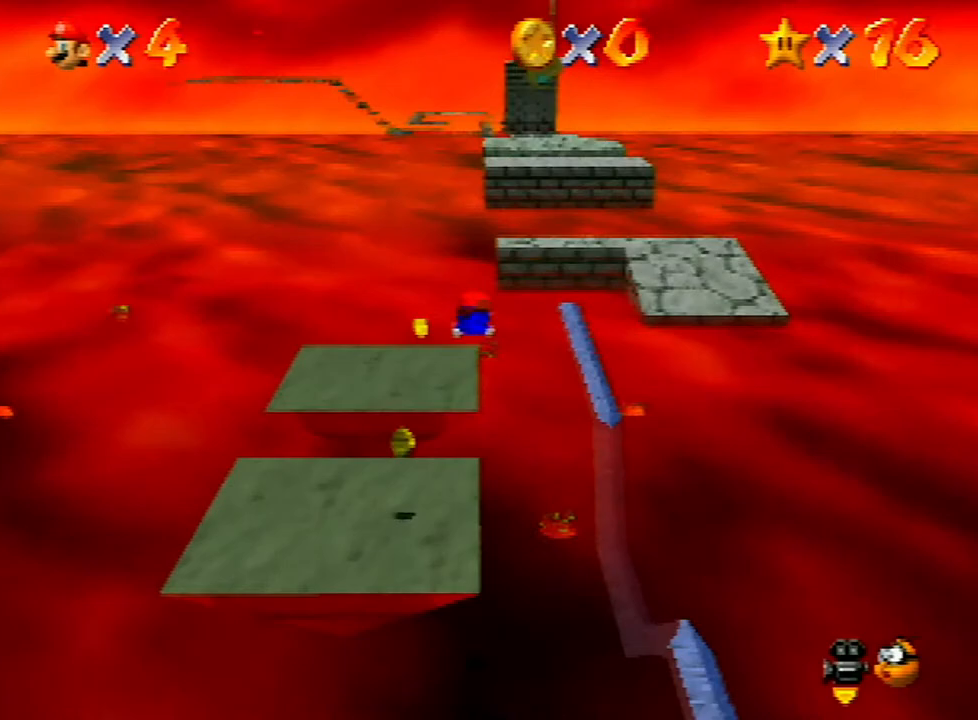
{"buttons": [], "left_stick": "up", "events": [[433, "A", "down"], [500, "A", "up"]]}
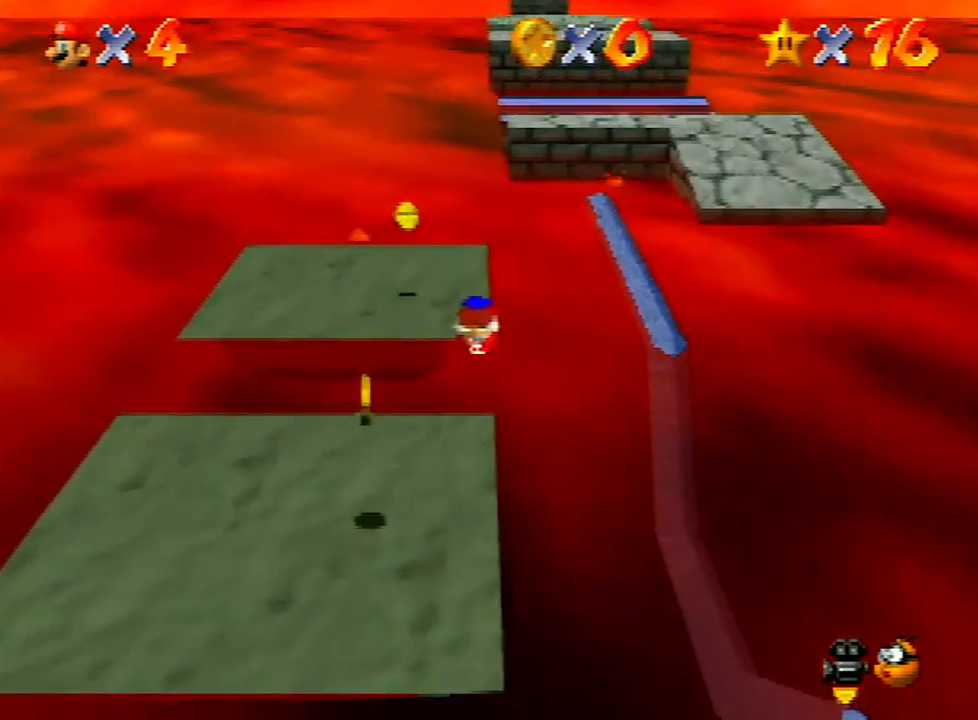
{"buttons": ["Z"], "left_stick": "up", "events": [[500, "Z", "down"]]}
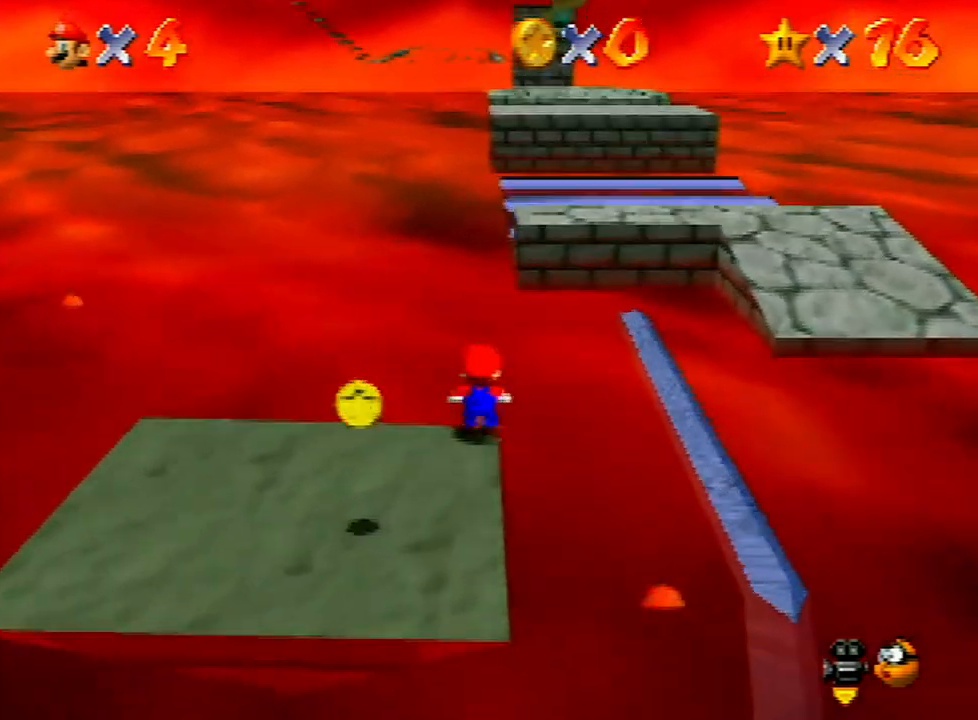
{"buttons": ["A", "Z"], "left_stick": "up-right", "events": [[33, "A", "down"], [233, "left_stick", "up-right"]]}
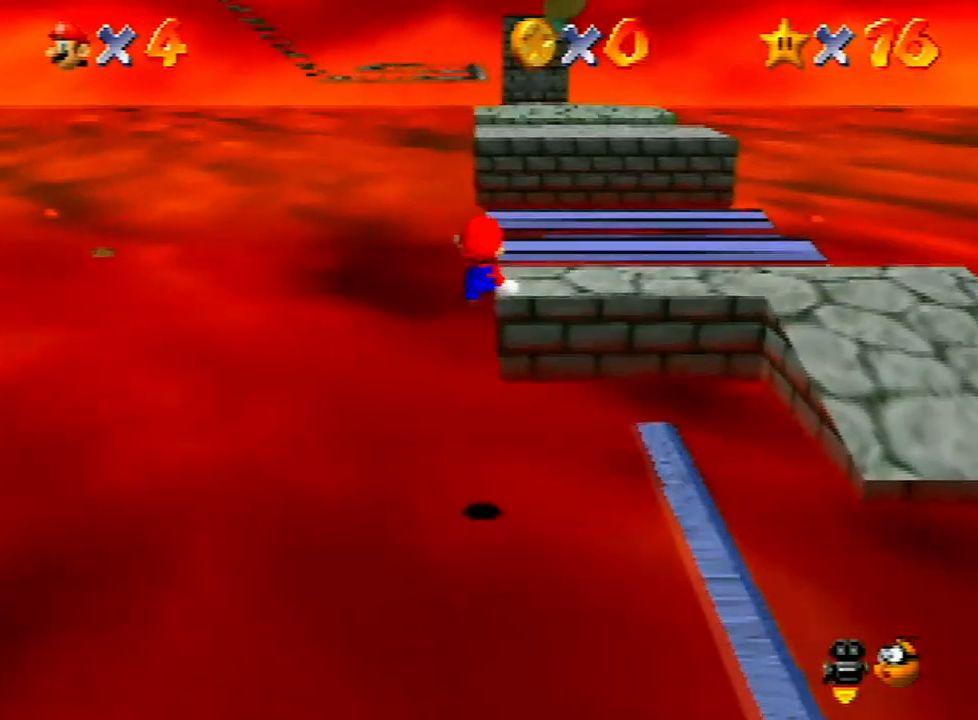
{"buttons": [], "left_stick": "up", "events": [[333, "A", "up"], [333, "Z", "up"], [500, "left_stick", "up"]]}
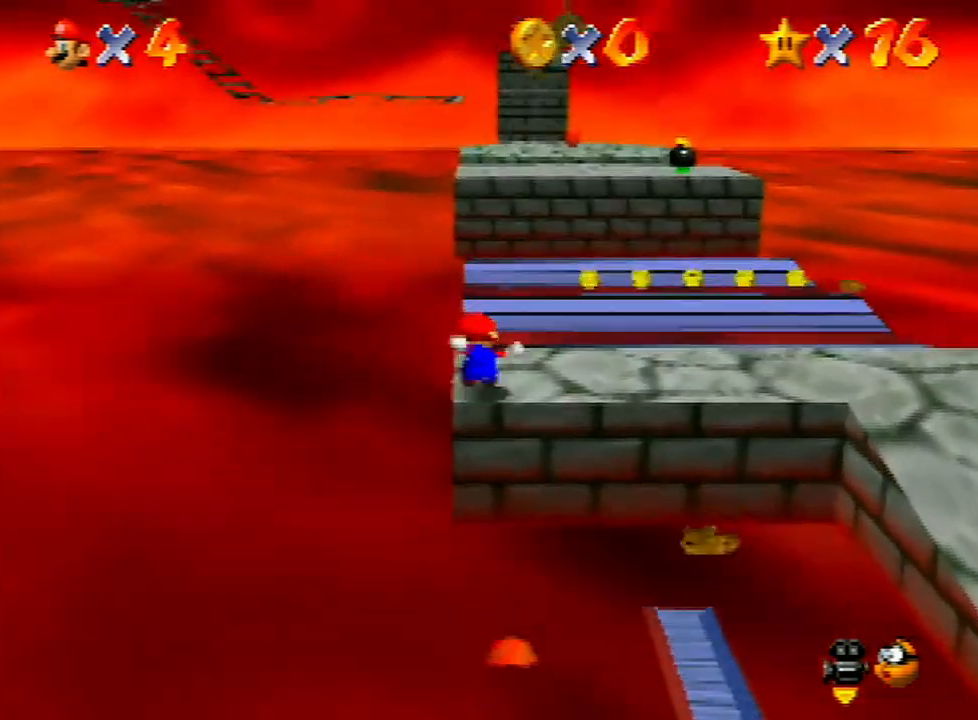
{"buttons": [], "left_stick": "up", "events": []}
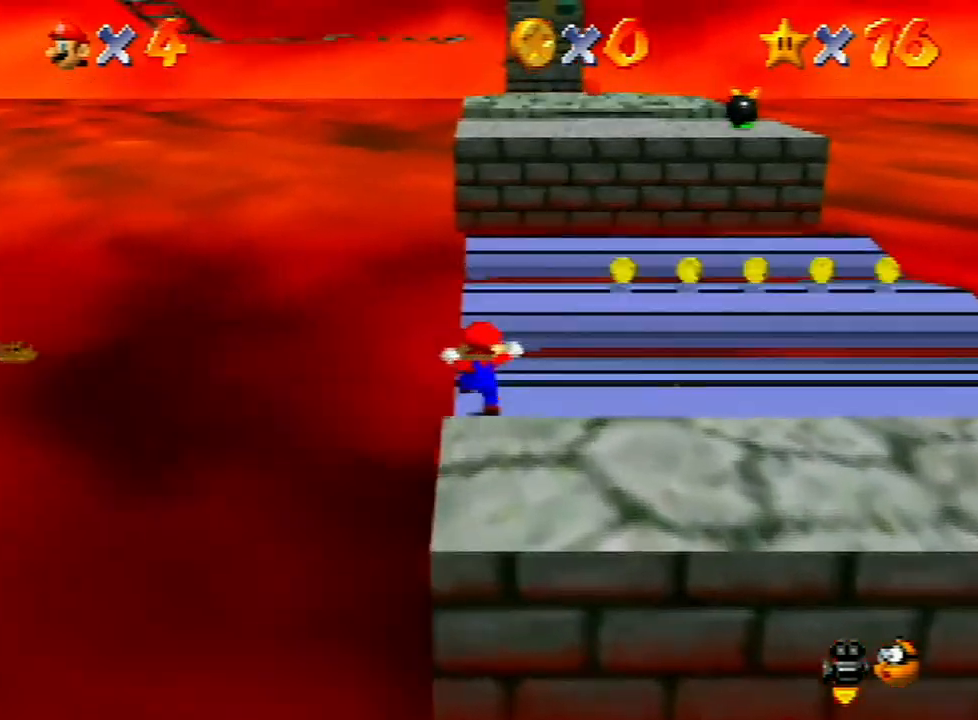
{"buttons": ["A"], "left_stick": "up", "events": [[167, "A", "down"]]}
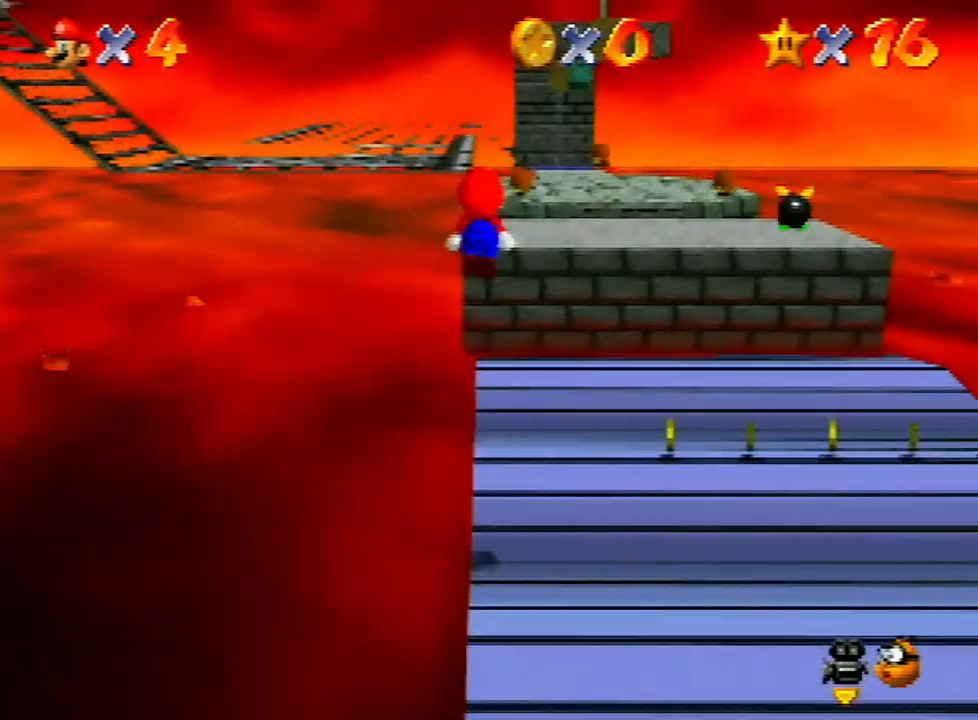
{"buttons": [], "left_stick": "up", "events": [[367, "A", "up"]]}
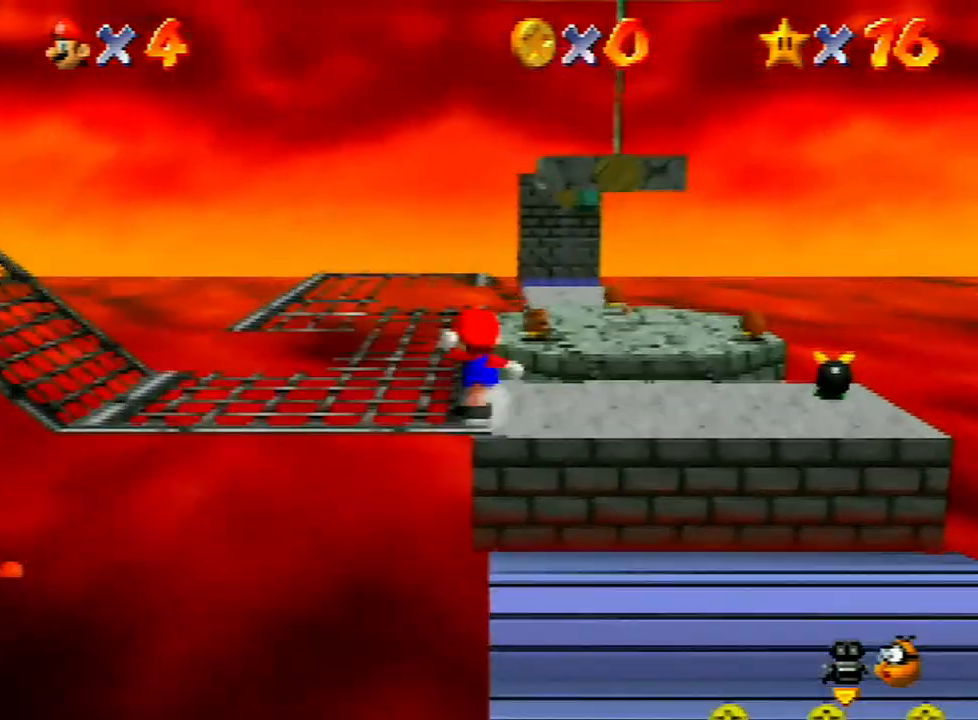
{"buttons": [], "left_stick": "up-left", "events": [[133, "B", "down"], [267, "B", "up"], [467, "left_stick", "up-left"]]}
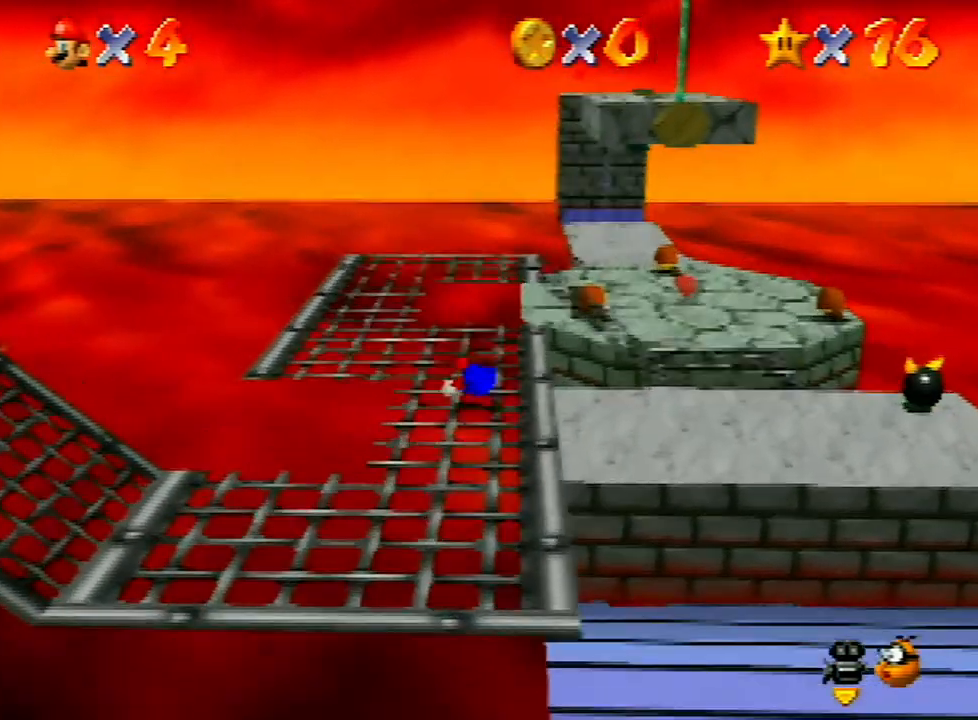
{"buttons": [], "left_stick": "up-left", "events": [[100, "A", "down"], [233, "A", "up"]]}
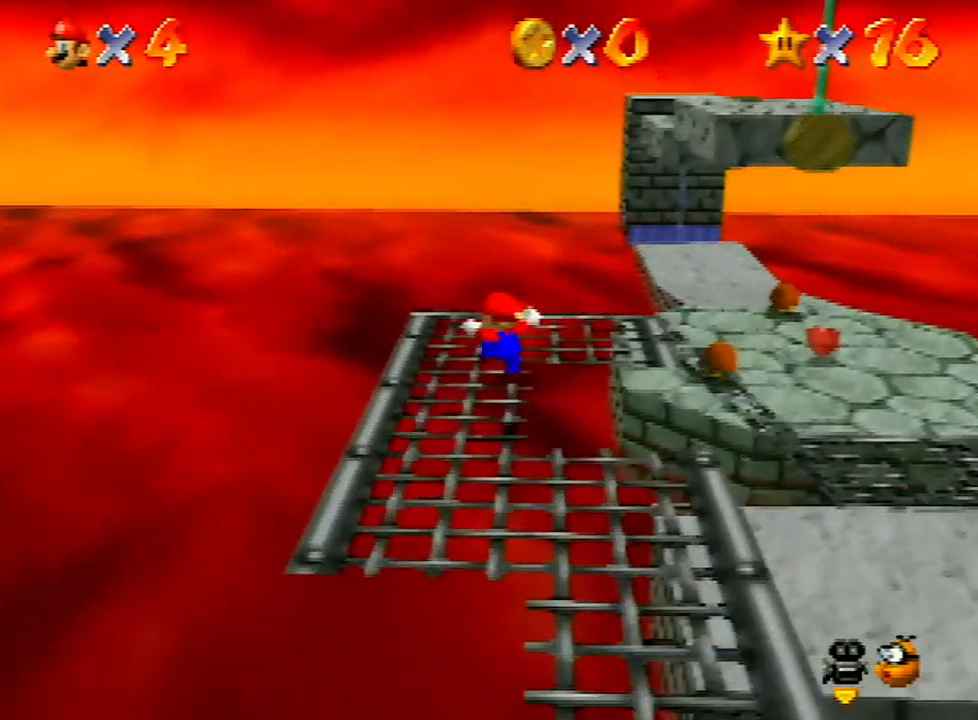
{"buttons": [], "left_stick": "up-right", "events": [[33, "left_stick", "up"], [300, "left_stick", "up-right"]]}
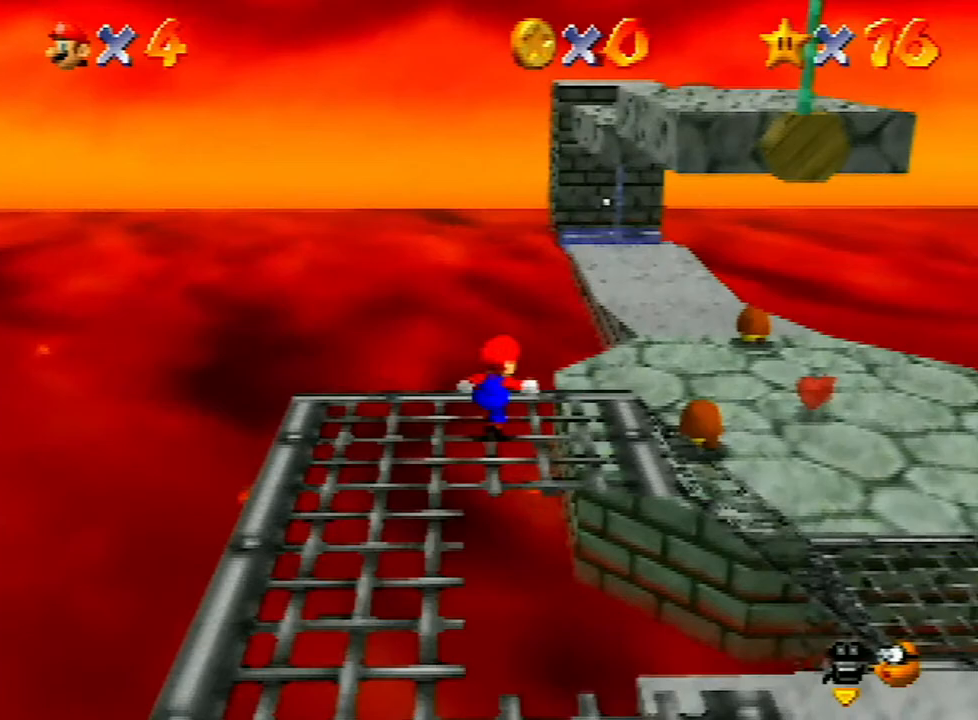
{"buttons": [], "left_stick": "up", "events": [[67, "Z", "down"], [133, "A", "down"], [233, "A", "up"], [233, "Z", "up"], [433, "left_stick", "up"]]}
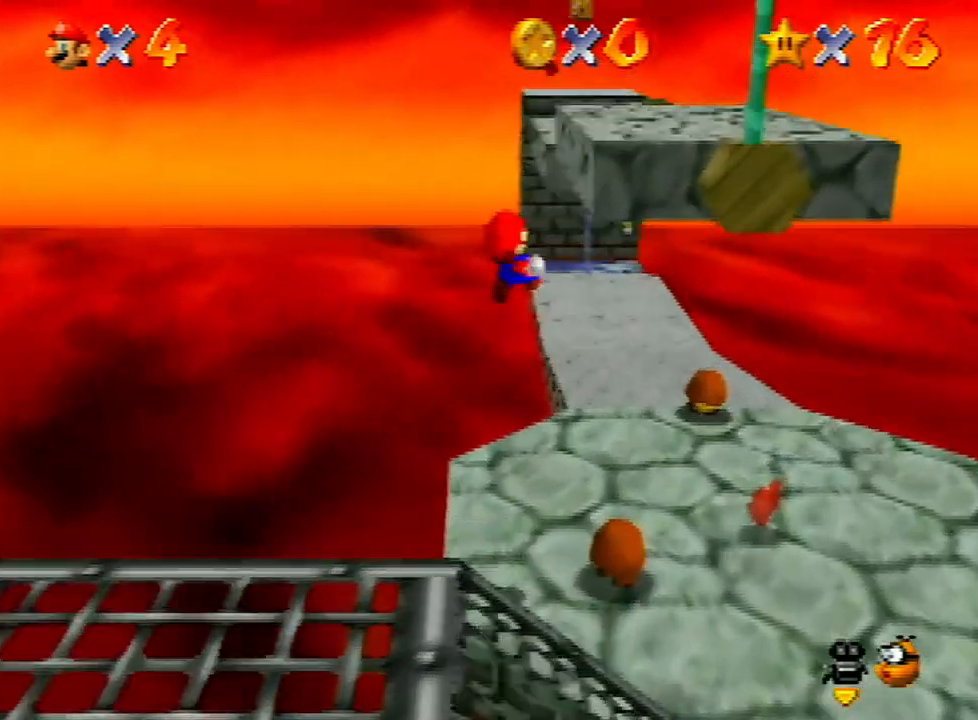
{"buttons": [], "left_stick": "up-right", "events": [[367, "left_stick", "up-right"]]}